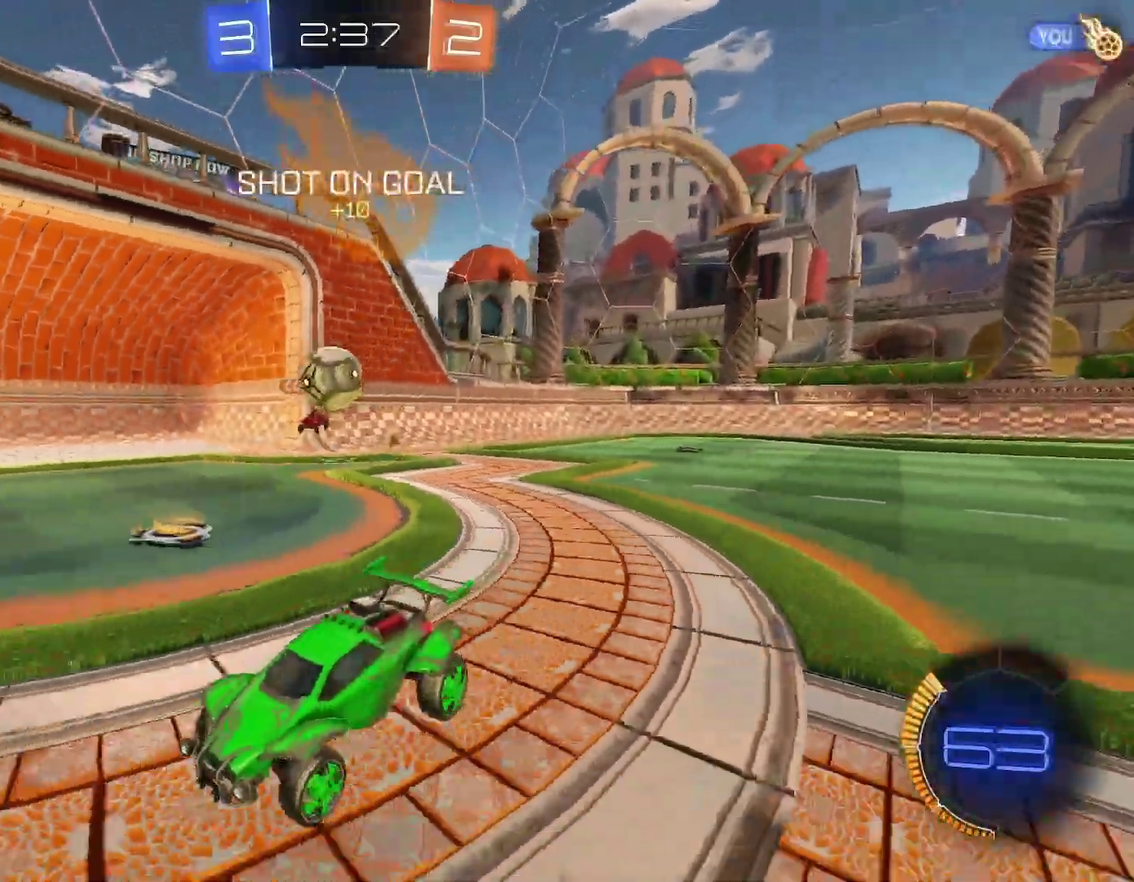
Gameplay with a controller (Xbox layout); each line is a JSON object with the inputs held at the frame after it. "events" lists button and stick changes between this image and that frame as [ms after this image, input, new state], when the widget could be followed in between. This document gives stick clicks only as held states, not as events. Not read: L2 R2 R3 right_stick.
{"buttons": ["B", "R1"], "left_stick": "center"}
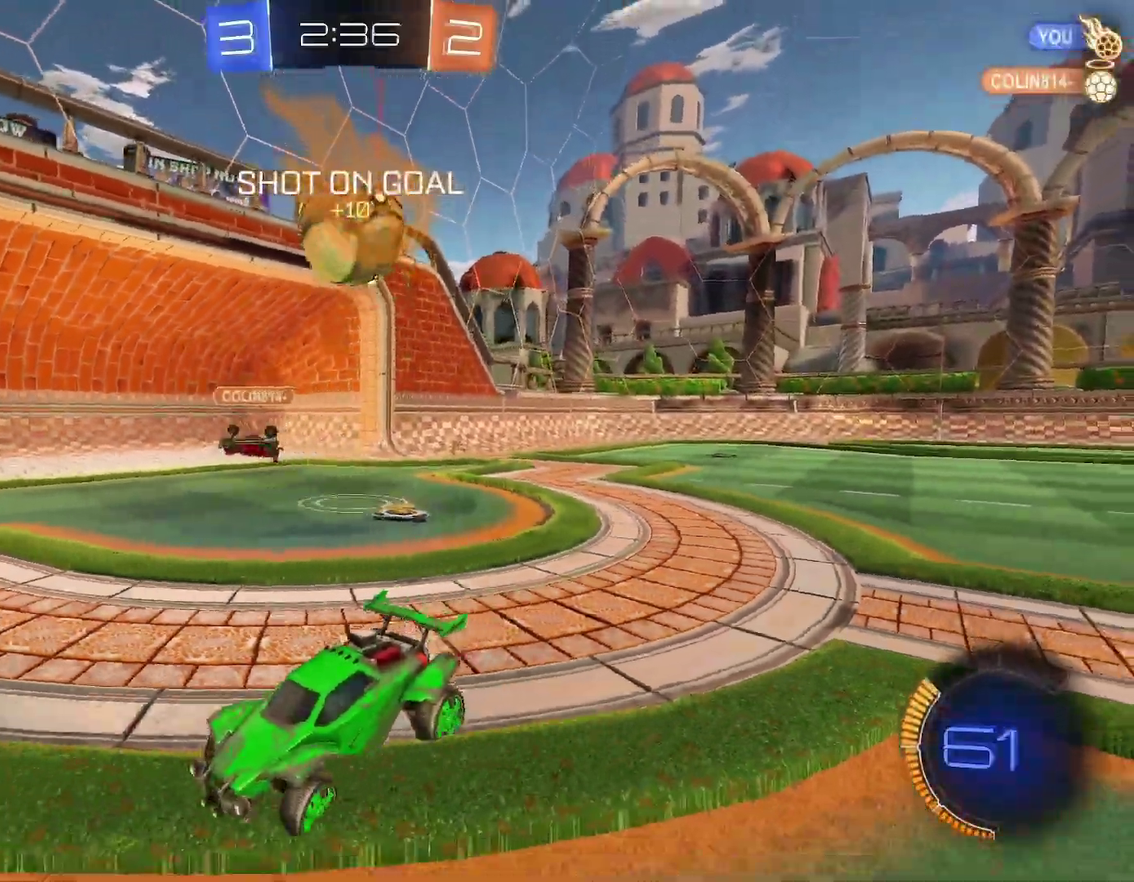
{"buttons": ["B", "R1"], "left_stick": "left"}
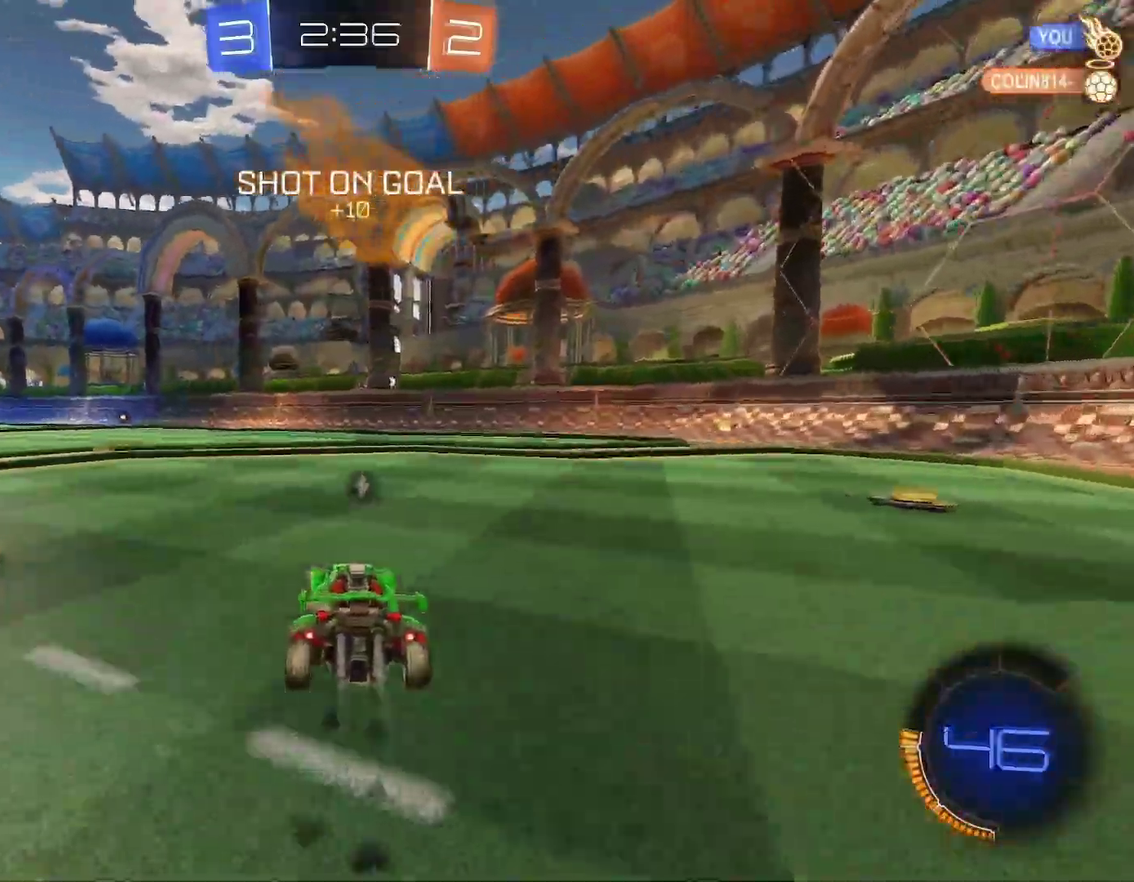
{"buttons": ["B", "R1"], "left_stick": "down", "events": [[183, "A", "down"], [233, "A", "up"], [317, "A", "down"], [417, "left_stick", "down"], [450, "A", "up"]]}
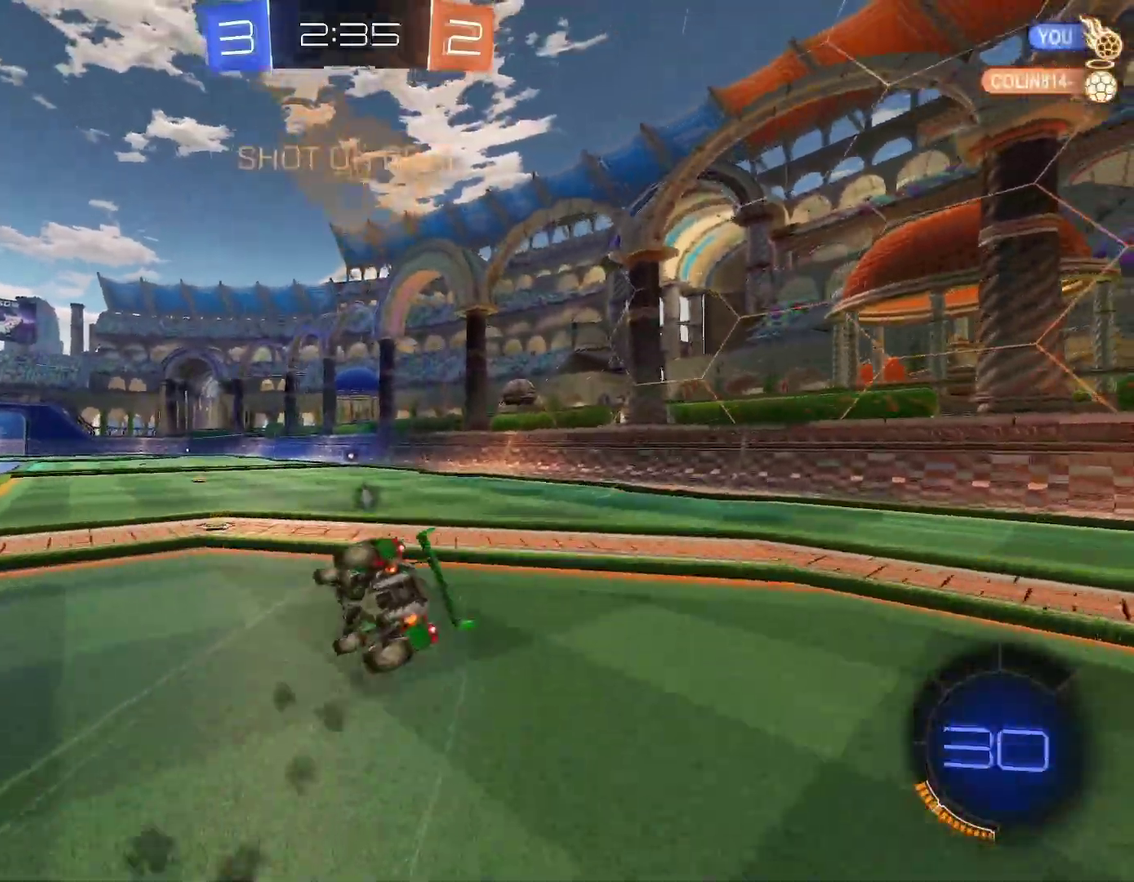
{"buttons": ["Y", "R1"], "left_stick": "down-right"}
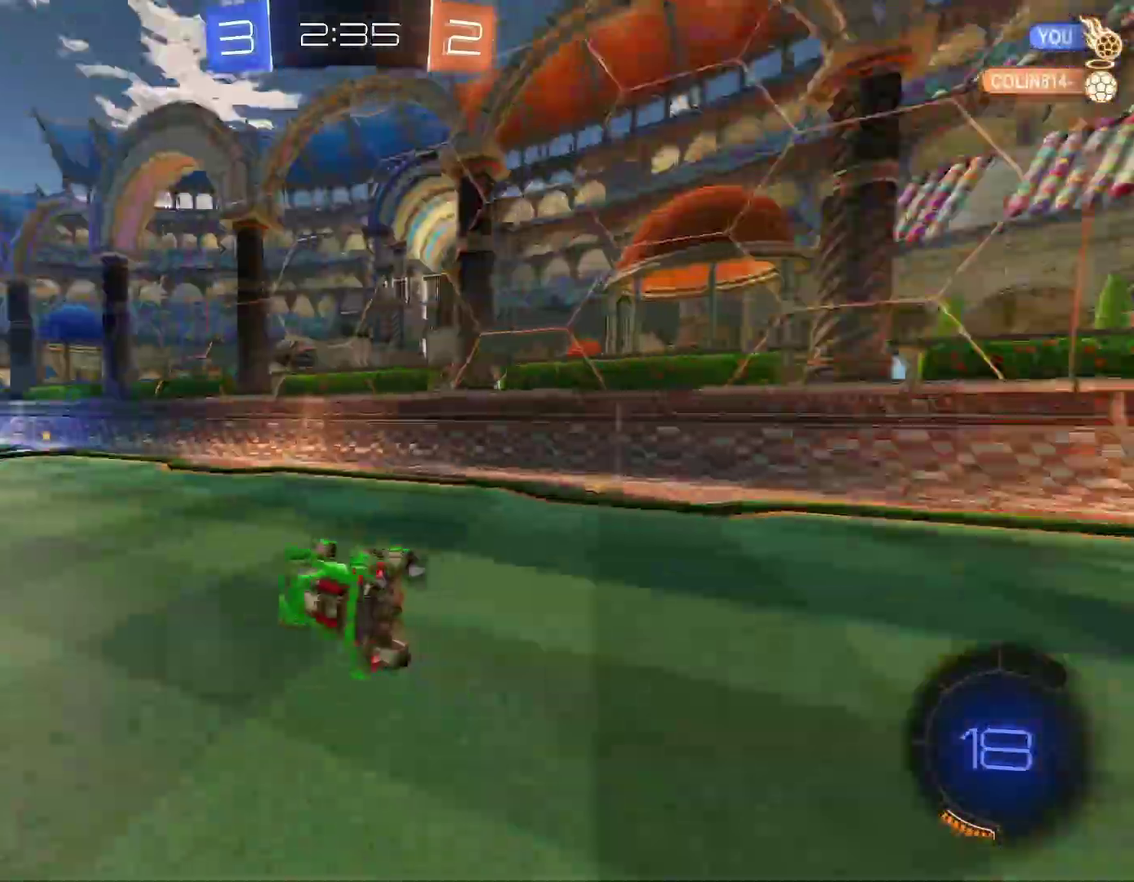
{"buttons": ["B", "R1"], "left_stick": "center"}
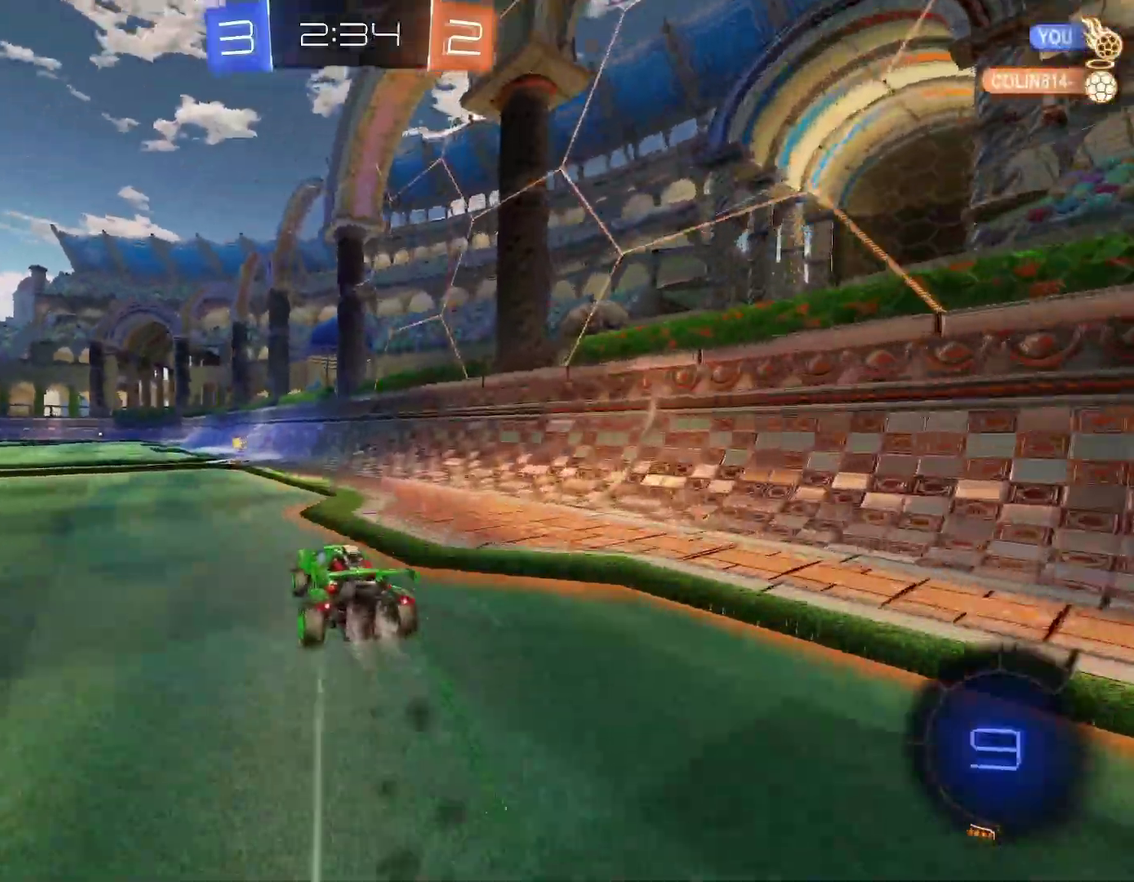
{"buttons": ["R1"], "left_stick": "left", "events": [[233, "Y", "down"], [400, "Y", "up"], [400, "left_stick", "left"], [433, "B", "up"]]}
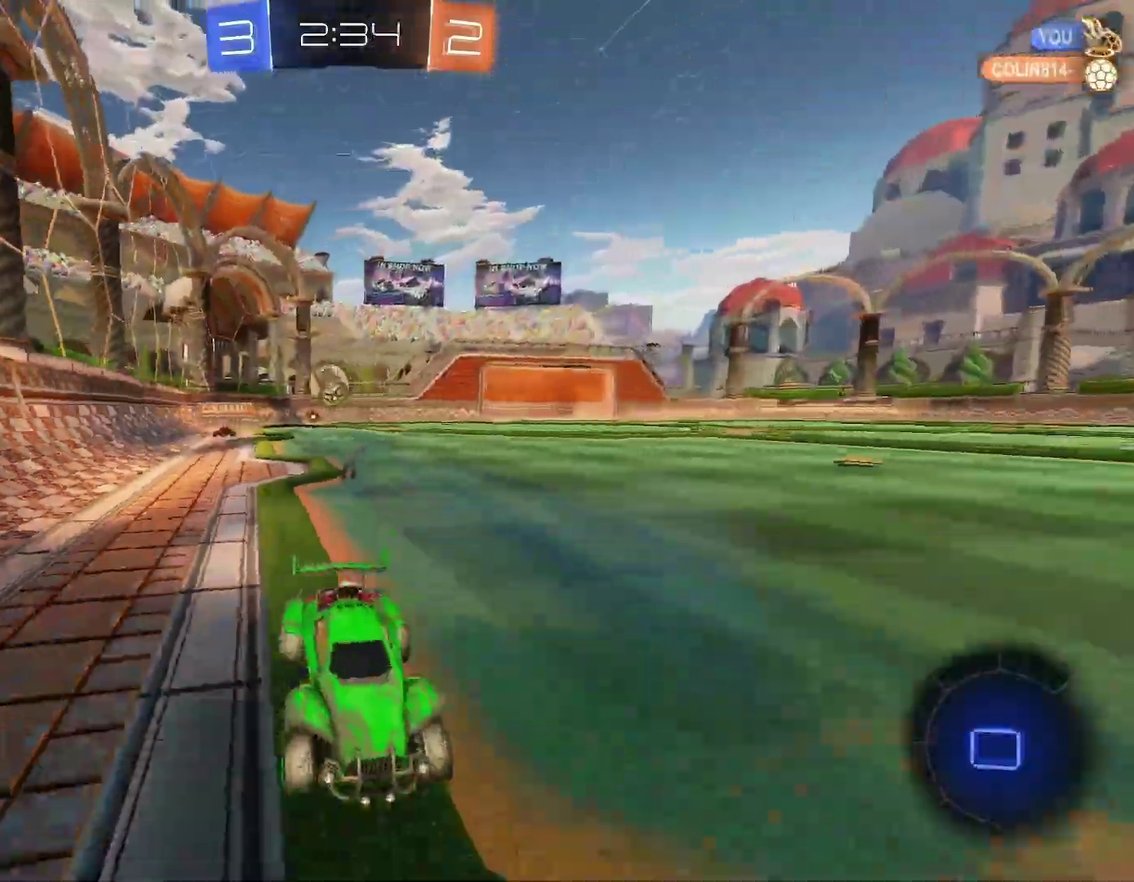
{"buttons": ["R1"], "left_stick": "up-left", "events": [[33, "left_stick", "up-left"], [200, "left_stick", "left"], [217, "R1", "up"], [350, "left_stick", "up-left"], [400, "R1", "down"]]}
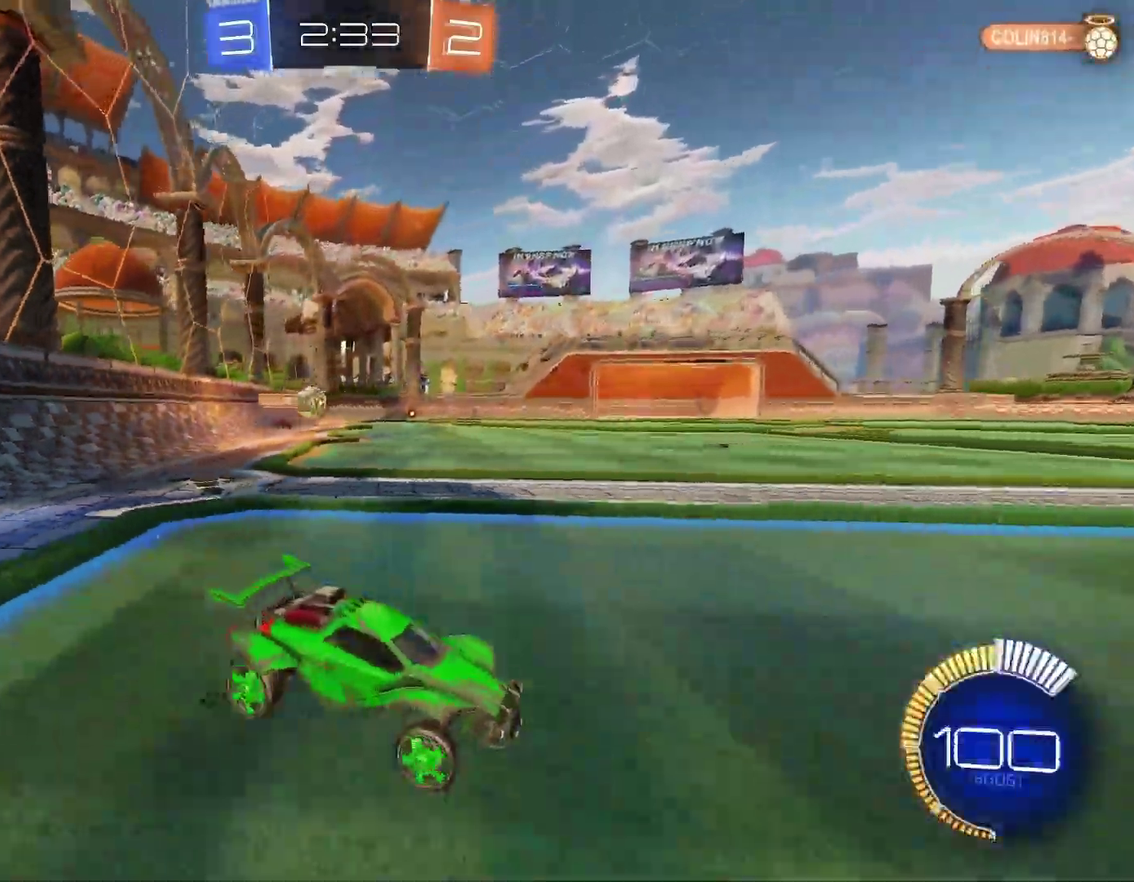
{"buttons": ["R1"], "left_stick": "right", "events": [[267, "R1", "up"], [267, "left_stick", "left"], [467, "R1", "down"], [467, "left_stick", "right"]]}
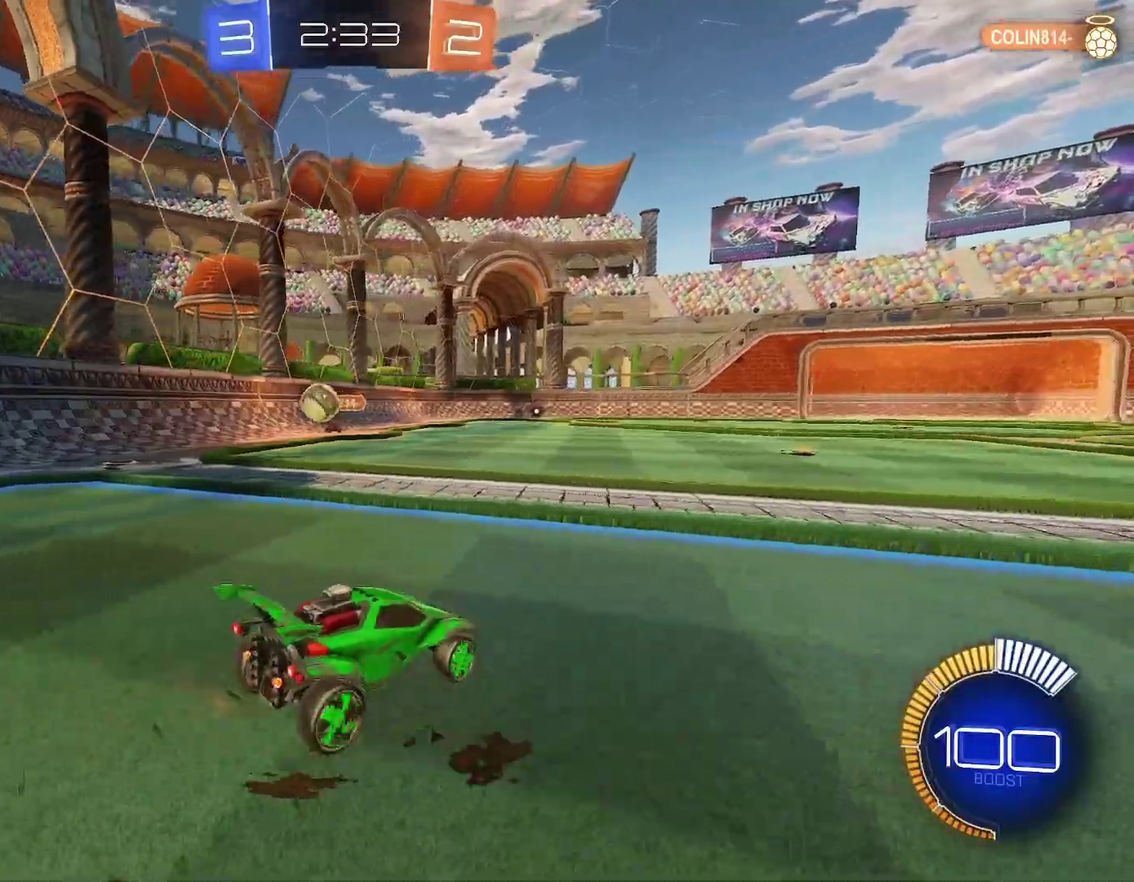
{"buttons": ["B", "R1"], "left_stick": "right", "events": [[50, "B", "down"], [367, "B", "up"], [467, "B", "down"]]}
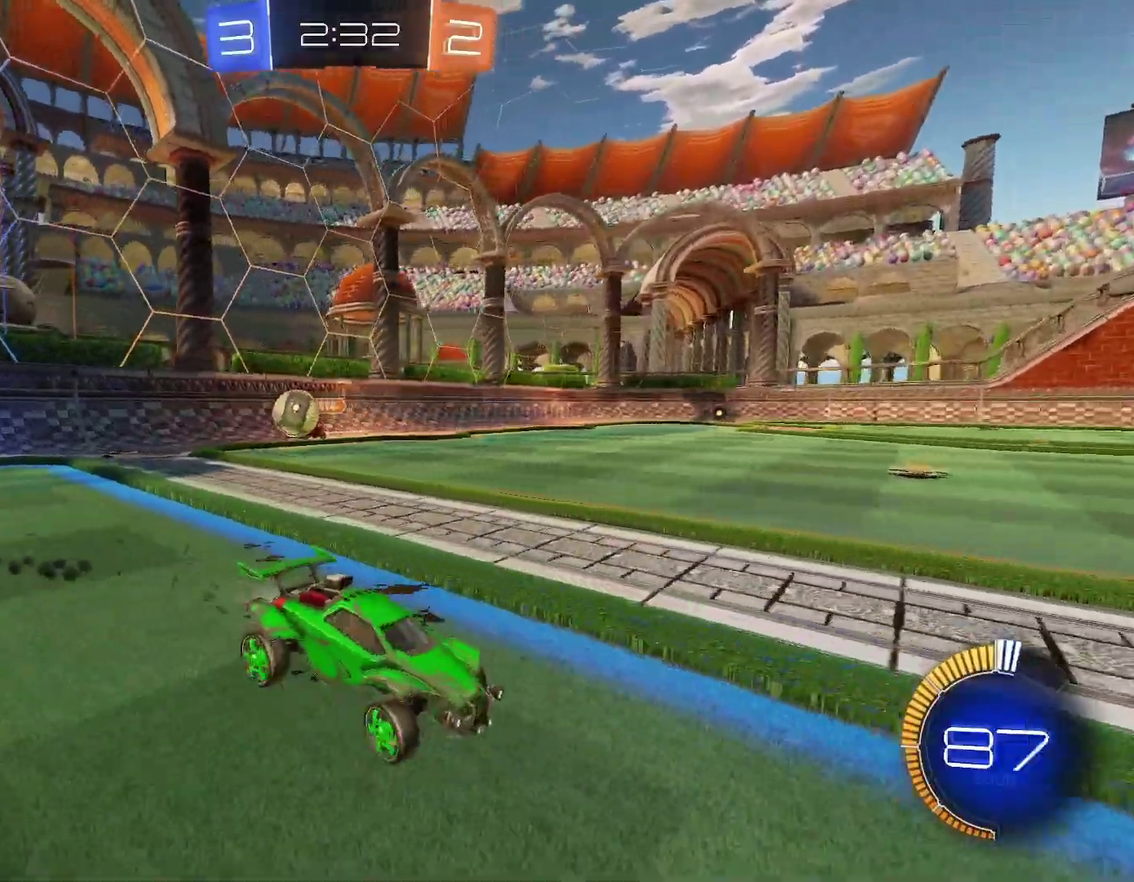
{"buttons": ["R1"], "left_stick": "right", "events": [[150, "left_stick", "up-right"], [200, "B", "up"], [333, "left_stick", "right"], [417, "R1", "up"], [500, "R1", "down"]]}
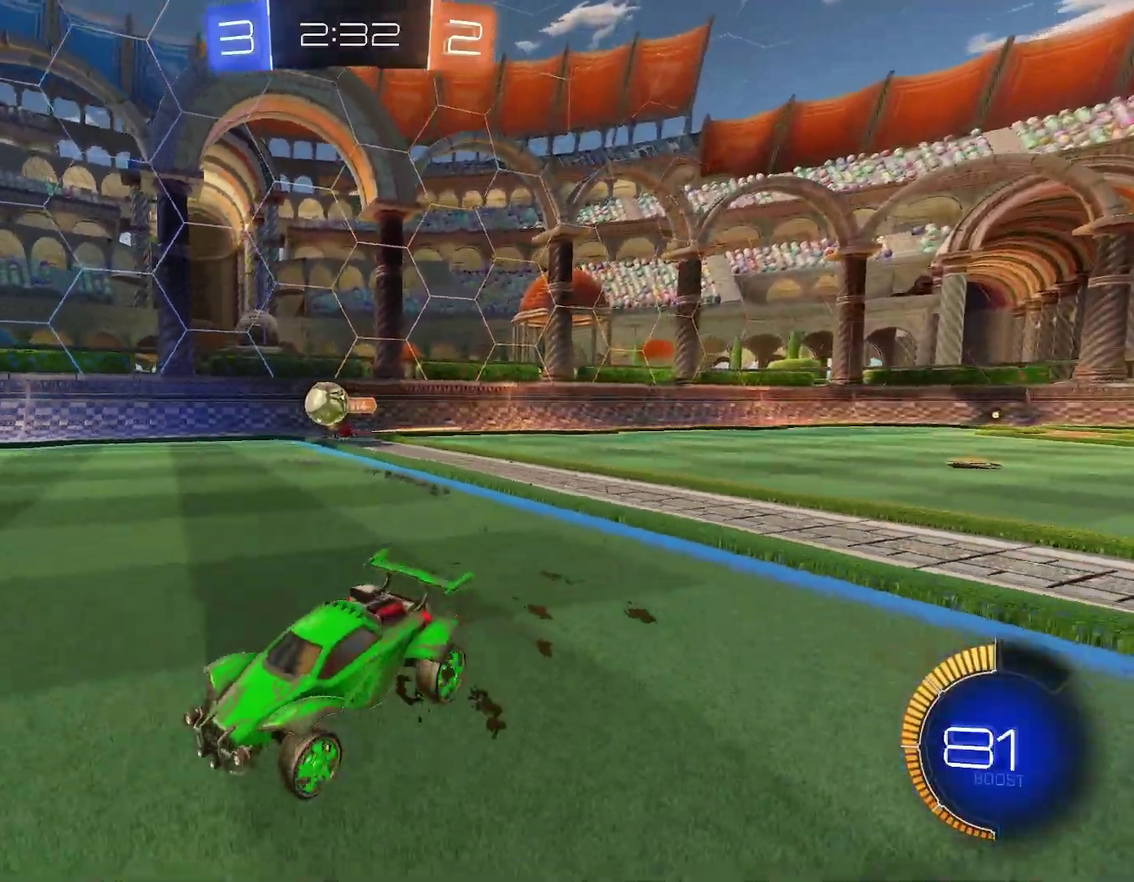
{"buttons": ["B", "R1"], "left_stick": "left", "events": [[50, "B", "down"], [183, "left_stick", "down-left"], [300, "B", "up"], [350, "left_stick", "left"], [367, "B", "down"]]}
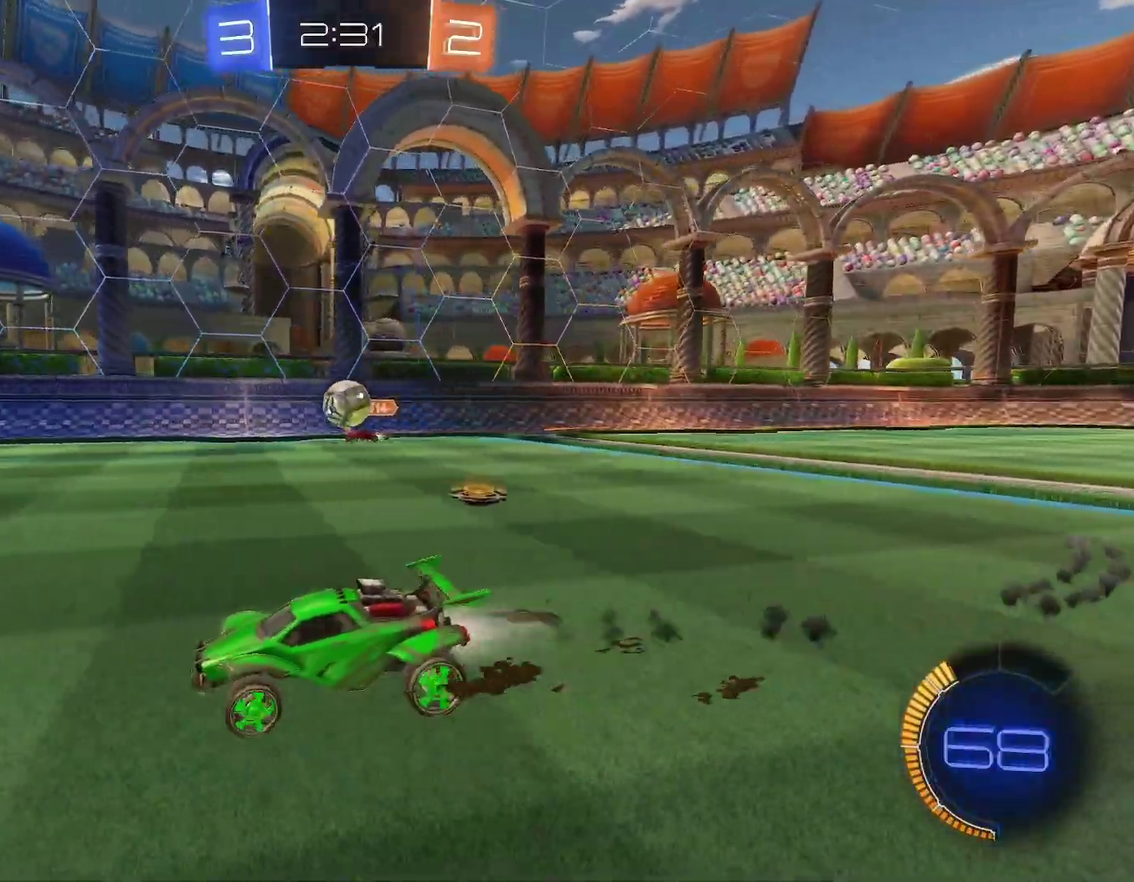
{"buttons": ["R1"], "left_stick": "left", "events": [[50, "B", "up"], [300, "left_stick", "center"], [500, "left_stick", "left"]]}
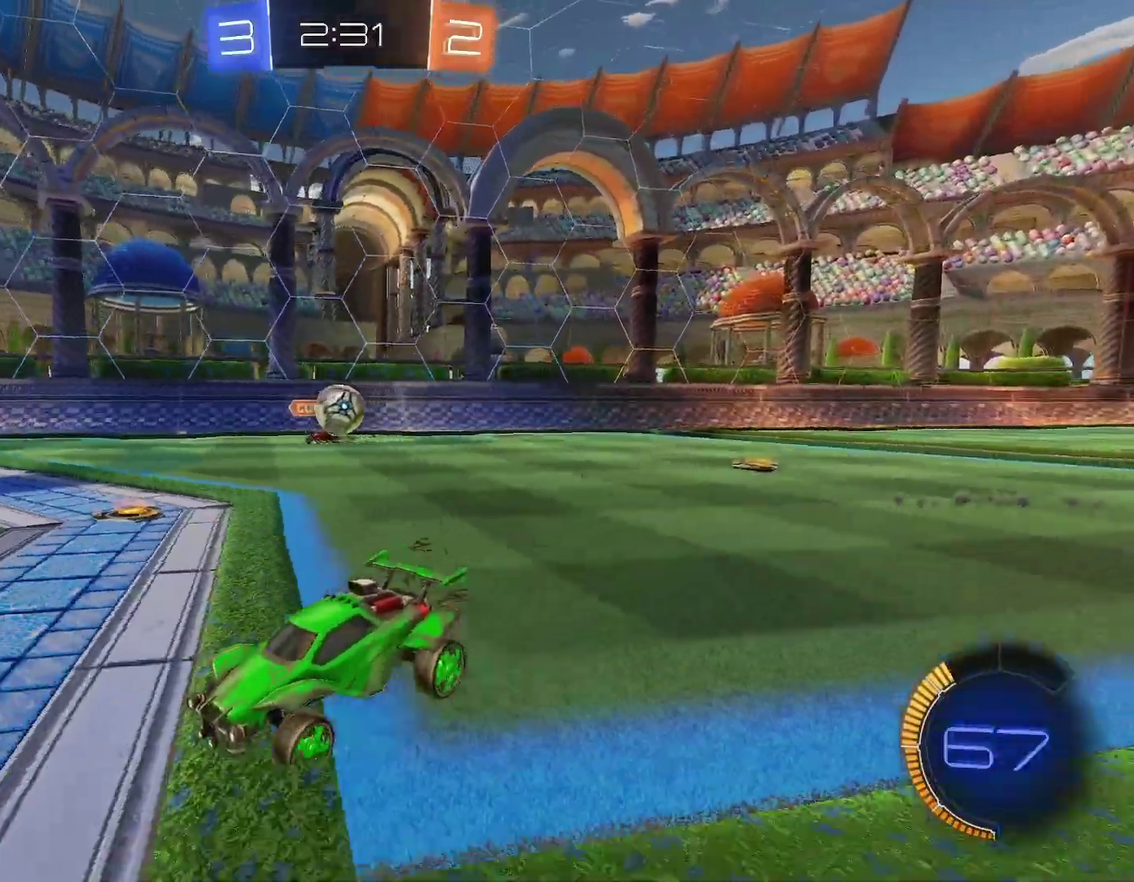
{"buttons": ["R1"], "left_stick": "right", "events": [[67, "left_stick", "center"], [133, "R1", "up"], [167, "left_stick", "down-left"], [183, "L1", "down"], [283, "L1", "up"], [317, "R1", "down"], [467, "left_stick", "right"]]}
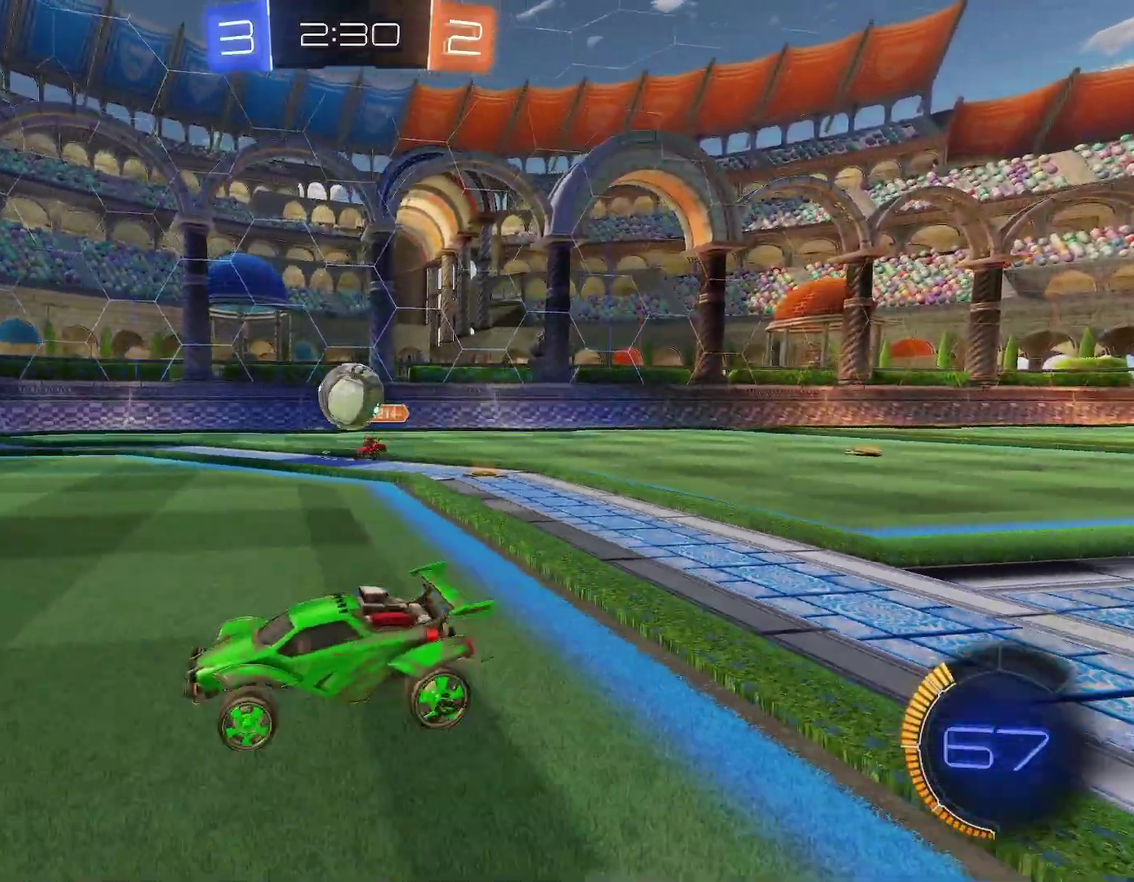
{"buttons": ["A", "B"], "left_stick": "down-right"}
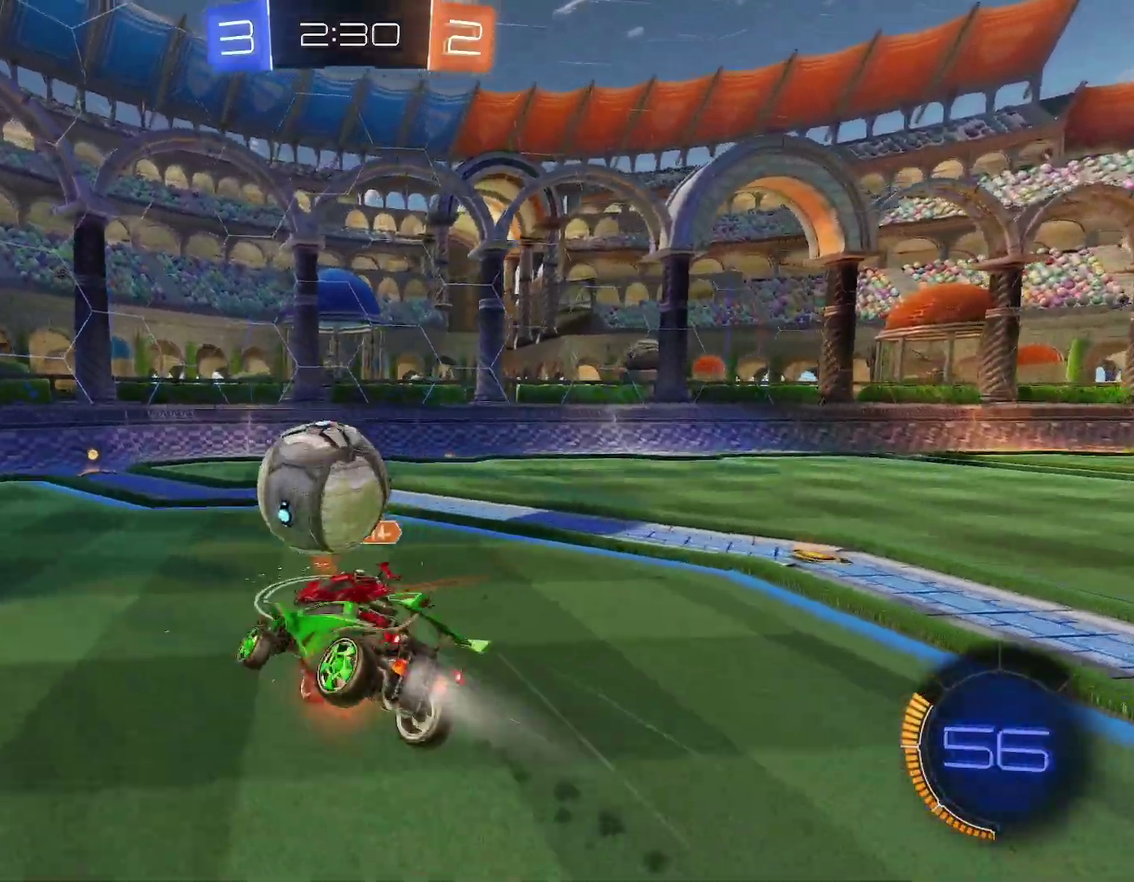
{"buttons": ["R1"], "left_stick": "down-right"}
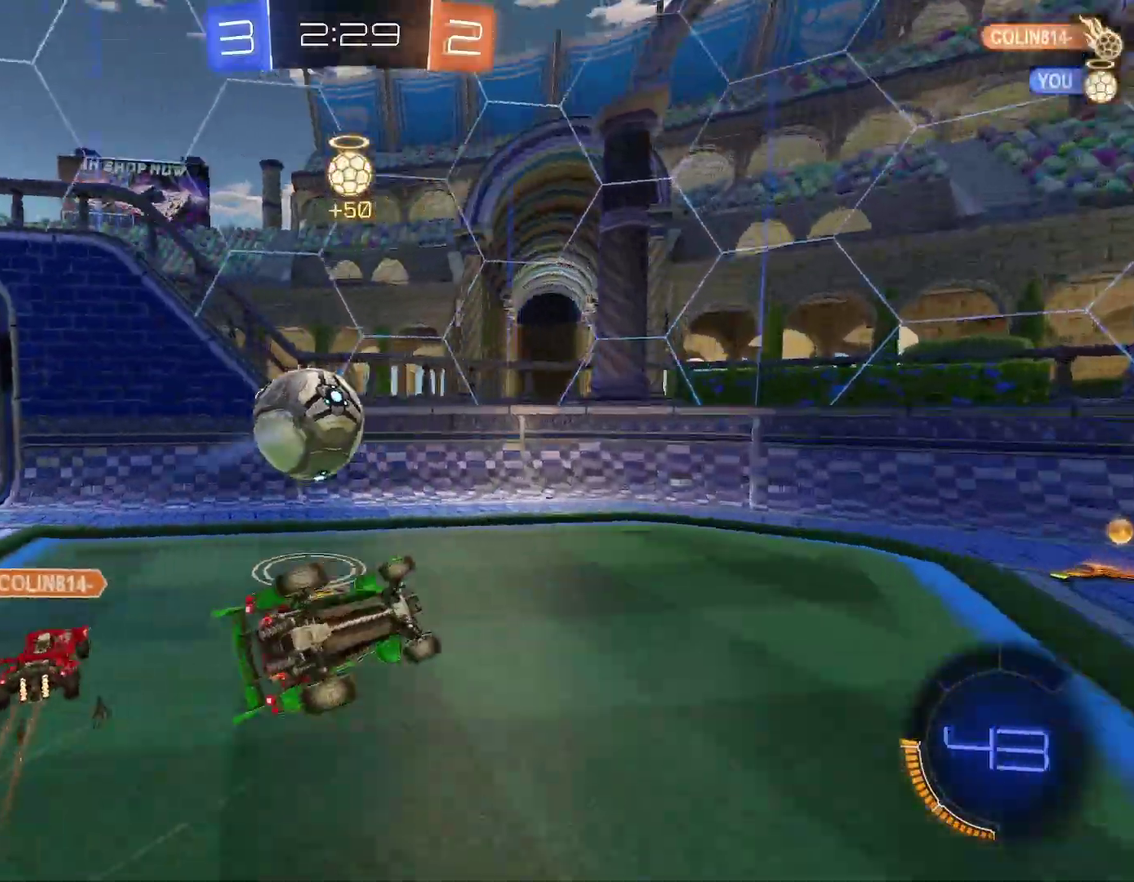
{"buttons": ["Y", "R1"], "left_stick": "right"}
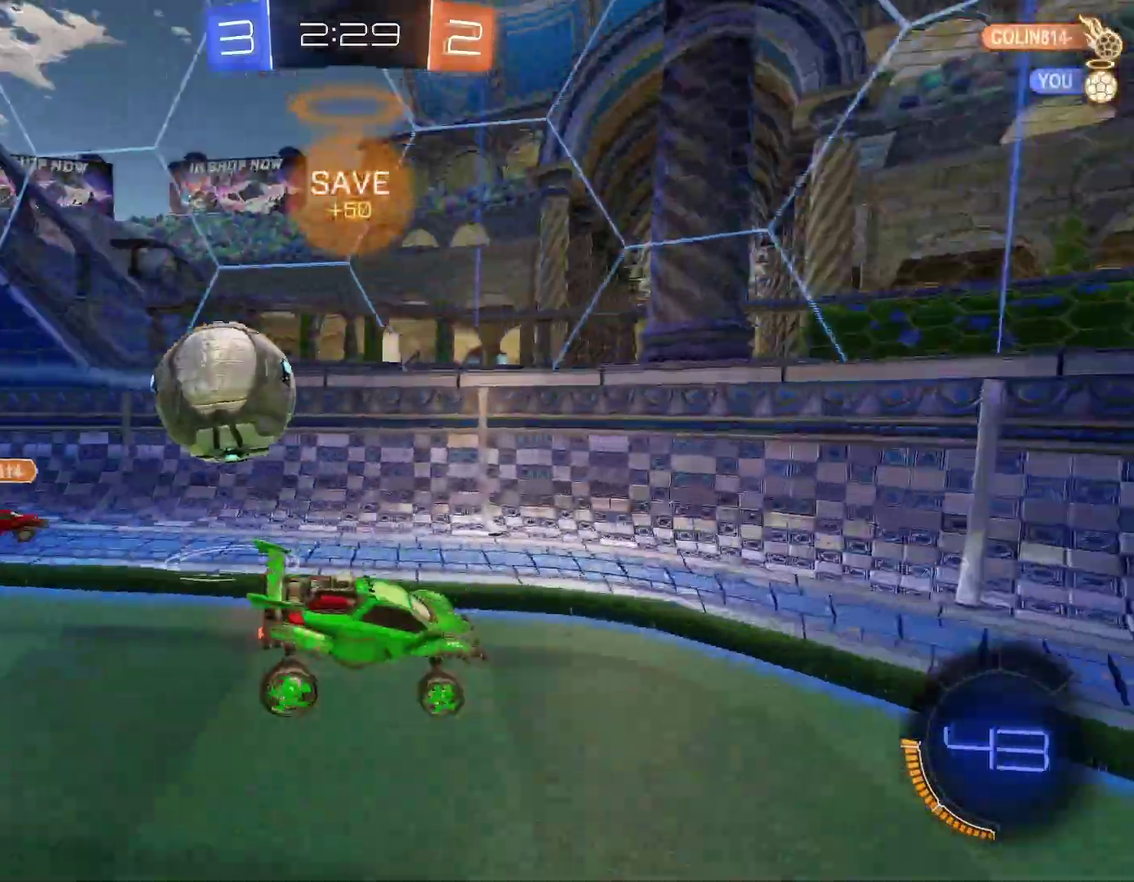
{"buttons": ["B", "R1"], "left_stick": "right"}
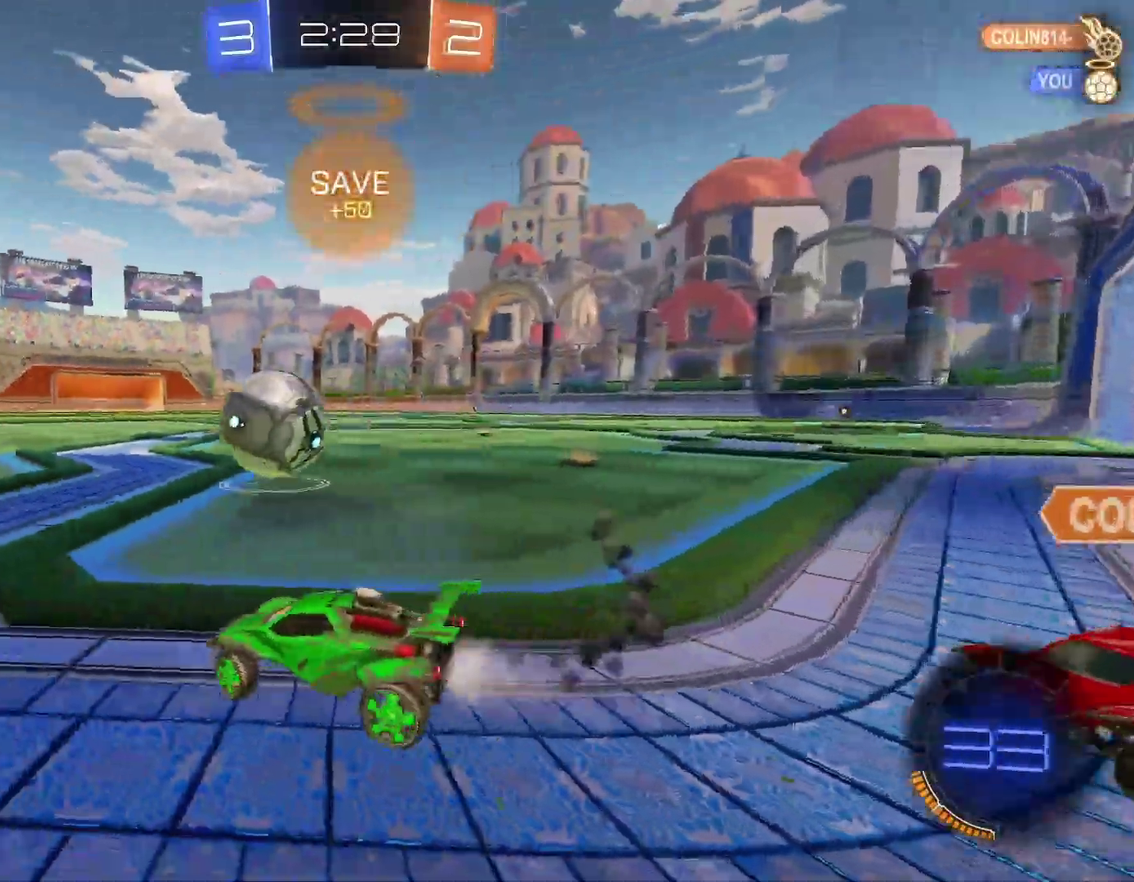
{"buttons": ["R1"], "left_stick": "center"}